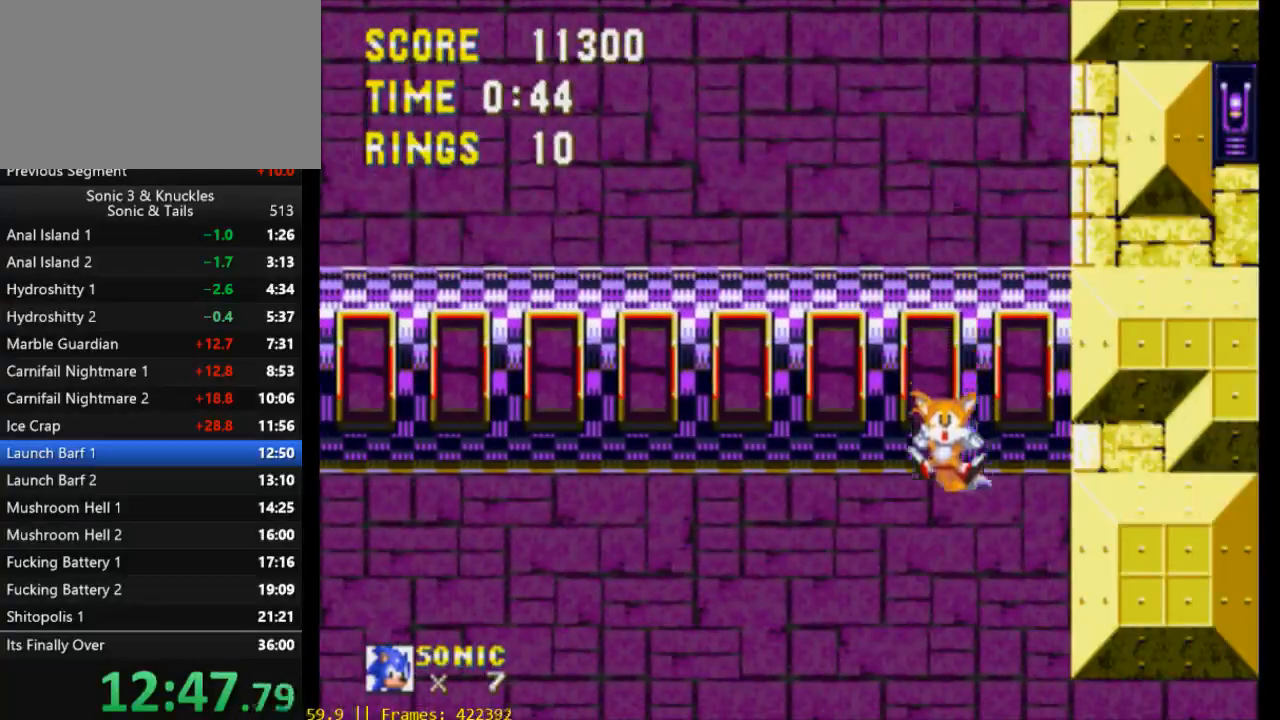
Gameplay with a controller (Xbox layout); each line is a JSON object with the inputs held at the frame after it. "events" lists button and stick changes between this image and that frame as [ms after this image, input, new state], when the widget could be followed in between. Not read: left_stick right_stick.
{"buttons": ["DPAD_LEFT"], "events": [[83, "DPAD_RIGHT", "down"], [150, "DPAD_RIGHT", "up"], [183, "X", "down"], [217, "X", "up"], [283, "X", "down"], [350, "X", "up"], [383, "DPAD_LEFT", "down"]]}
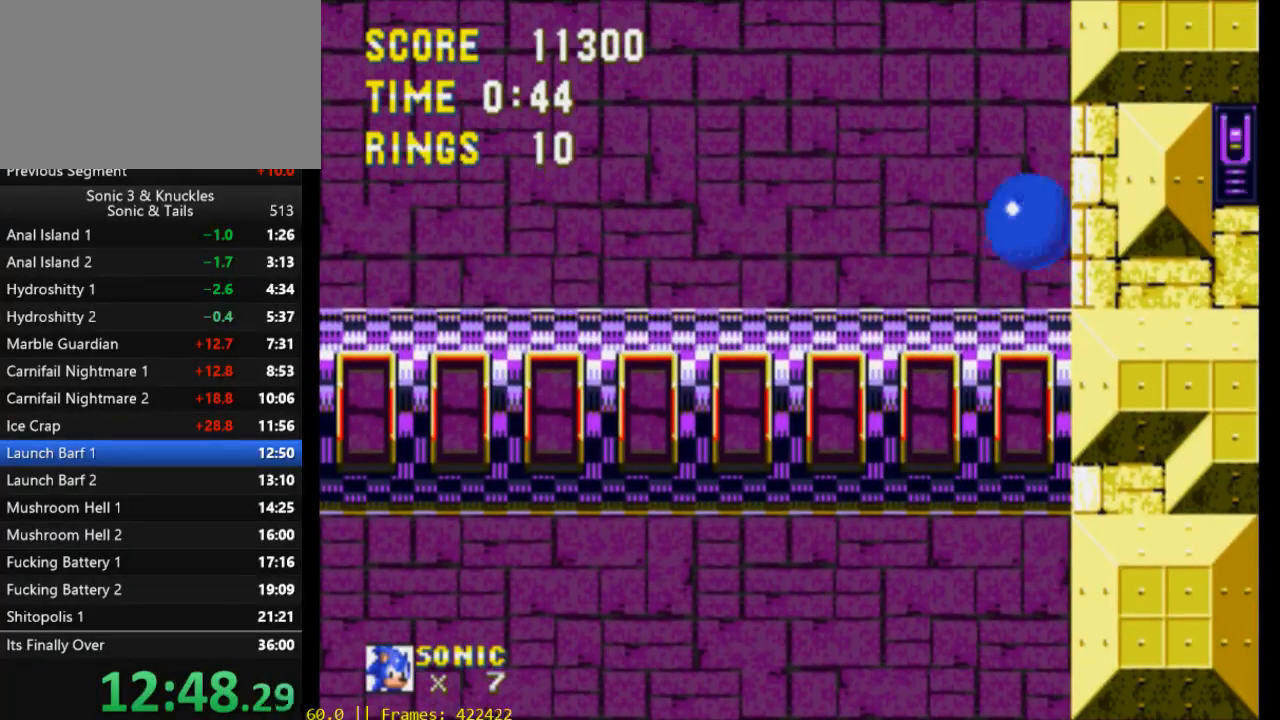
{"buttons": ["X", "DPAD_LEFT"], "events": [[283, "X", "down"], [350, "X", "up"], [417, "X", "down"]]}
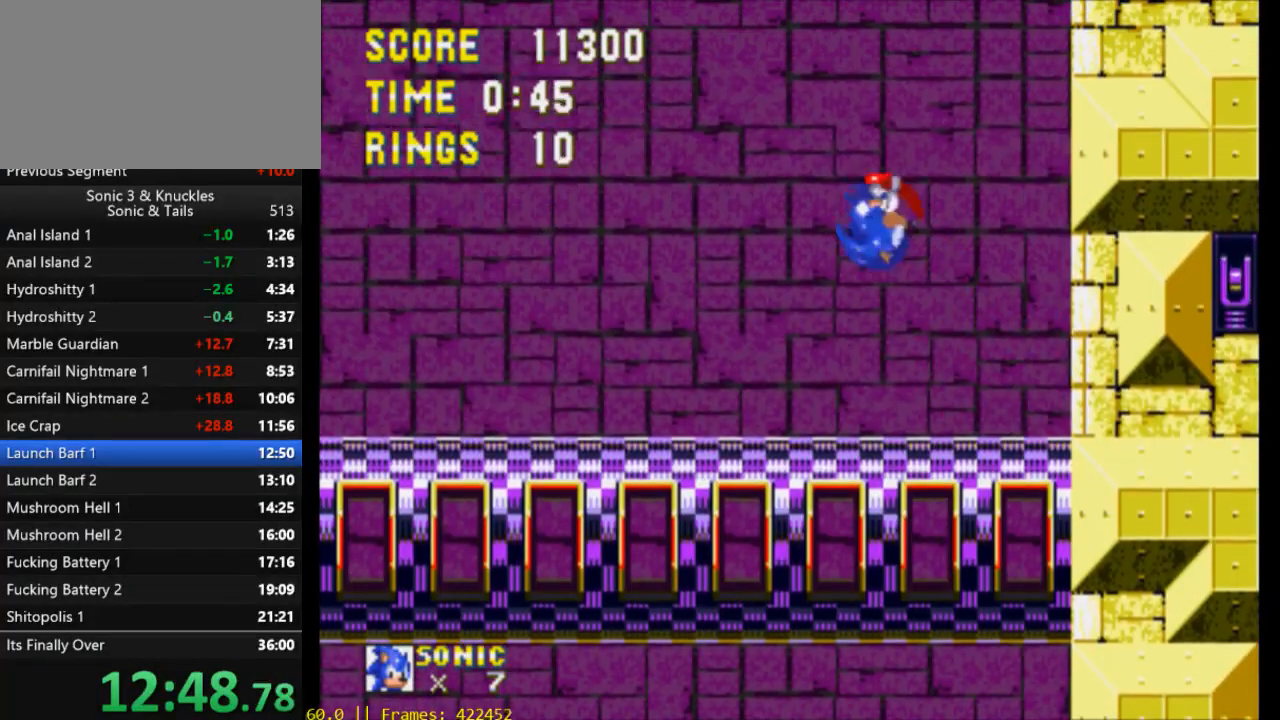
{"buttons": ["DPAD_LEFT"], "events": [[17, "X", "up"]]}
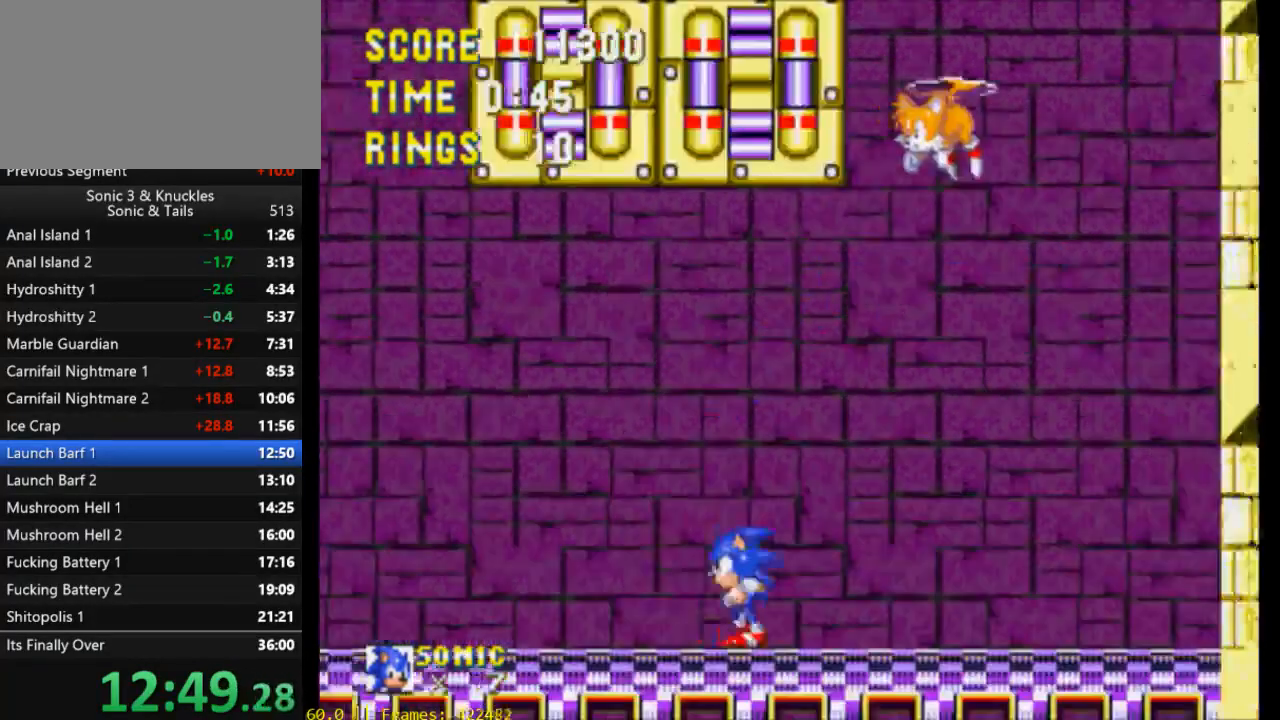
{"buttons": ["DPAD_RIGHT"], "events": [[283, "DPAD_LEFT", "up"], [450, "DPAD_RIGHT", "down"]]}
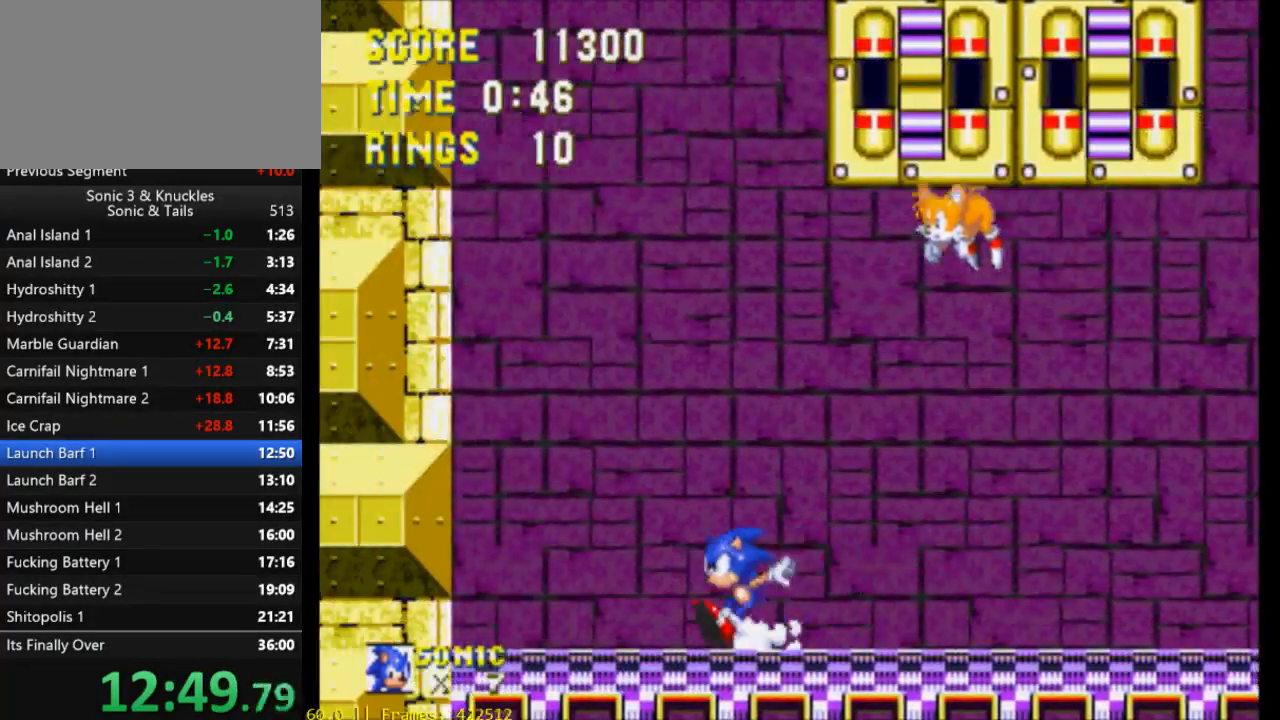
{"buttons": ["DPAD_LEFT"], "events": [[150, "DPAD_RIGHT", "up"], [383, "DPAD_LEFT", "down"]]}
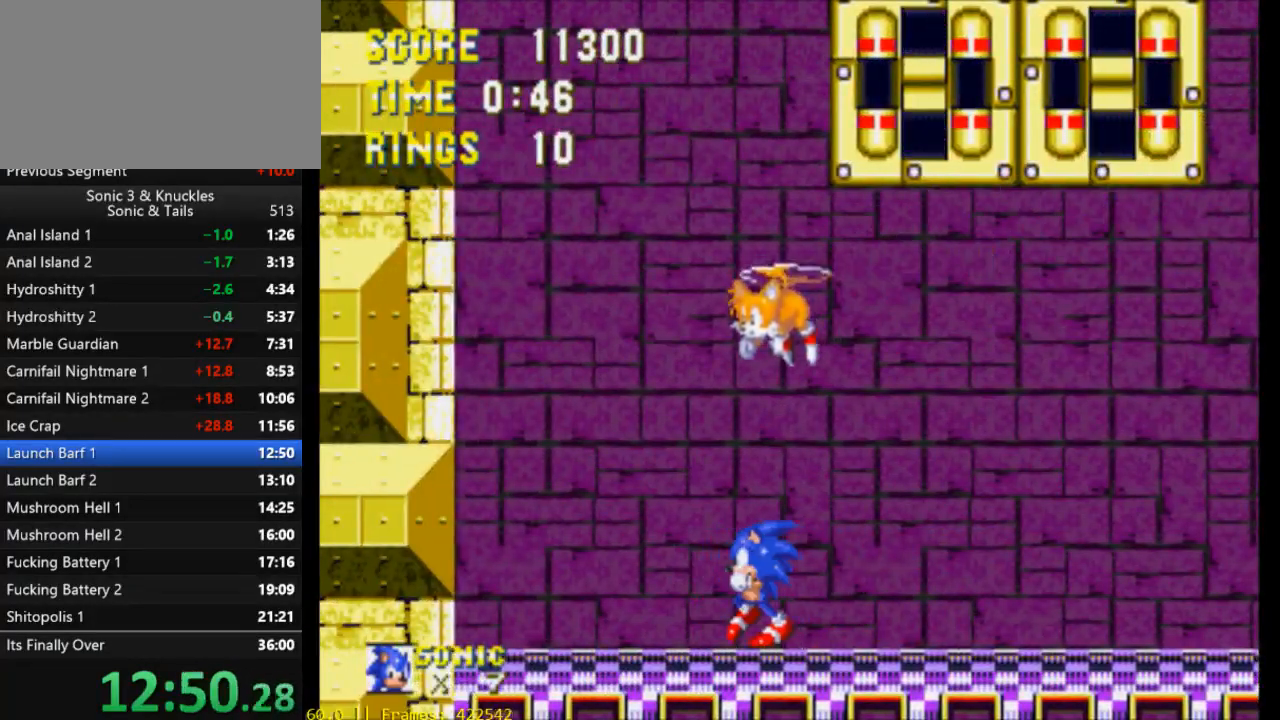
{"buttons": ["DPAD_LEFT"], "events": [[17, "DPAD_LEFT", "up"], [417, "DPAD_LEFT", "down"]]}
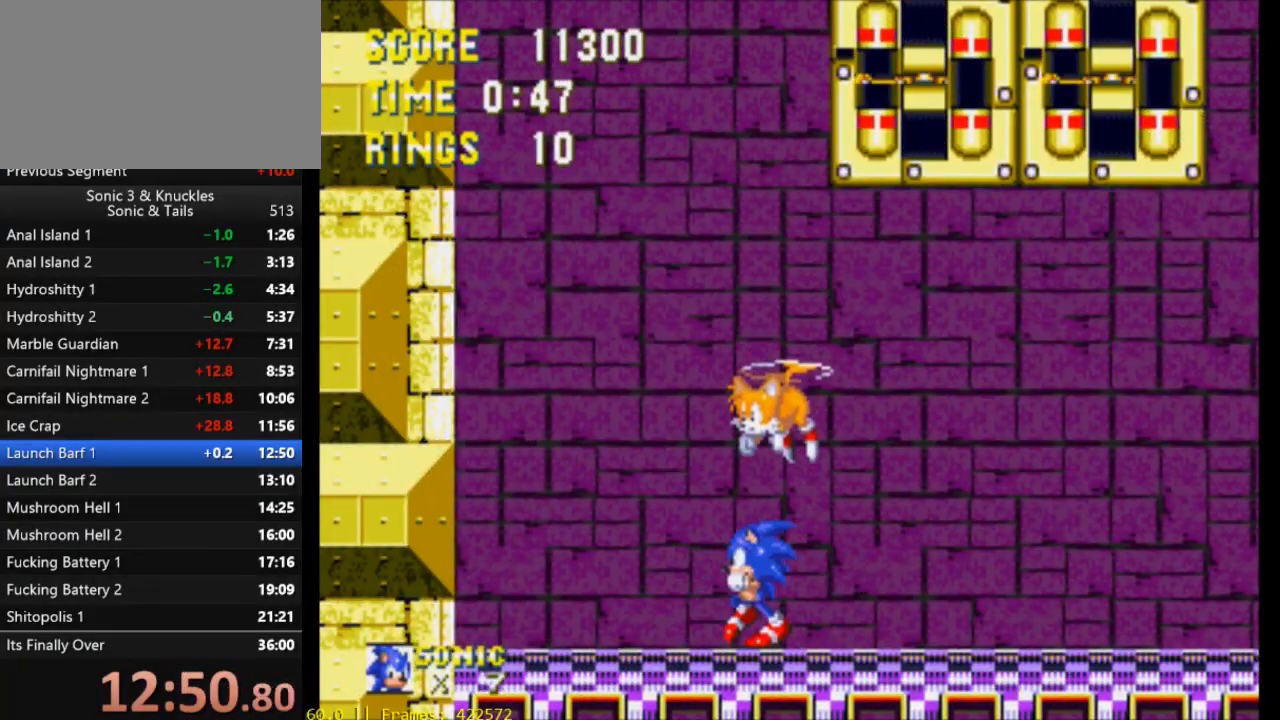
{"buttons": [], "events": [[17, "DPAD_LEFT", "up"]]}
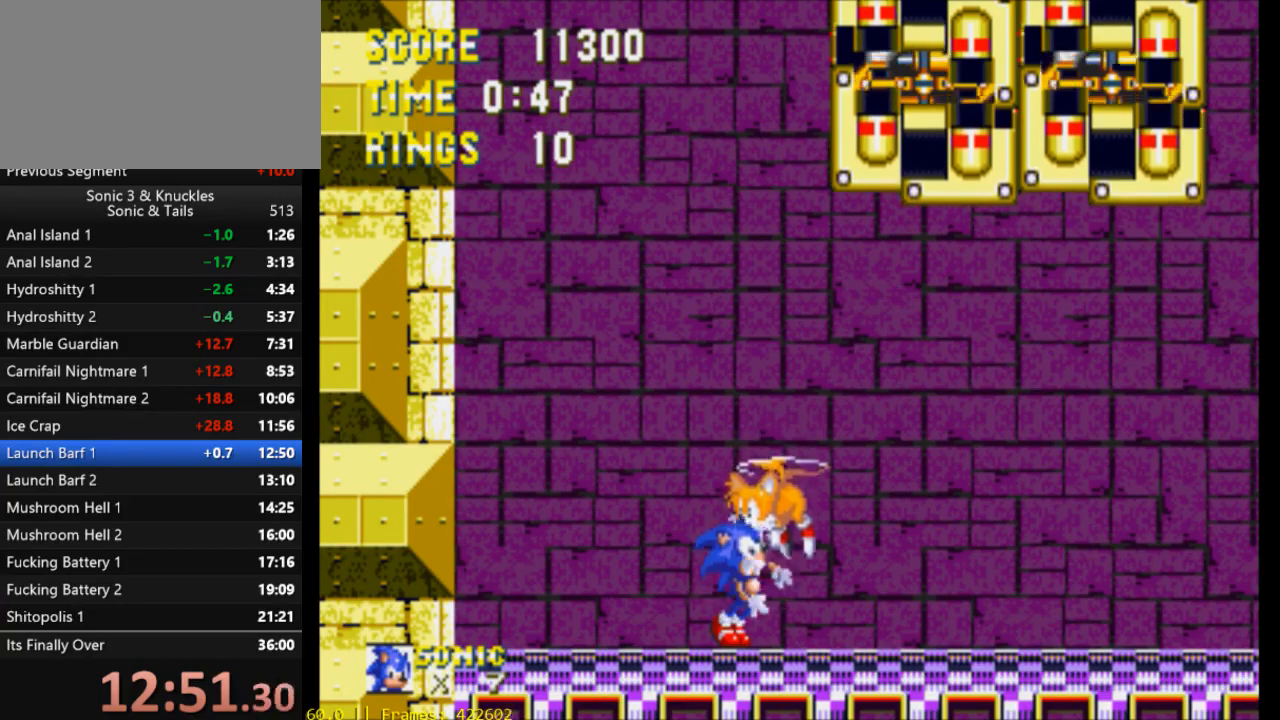
{"buttons": ["DPAD_DOWN"], "events": [[50, "DPAD_DOWN", "down"]]}
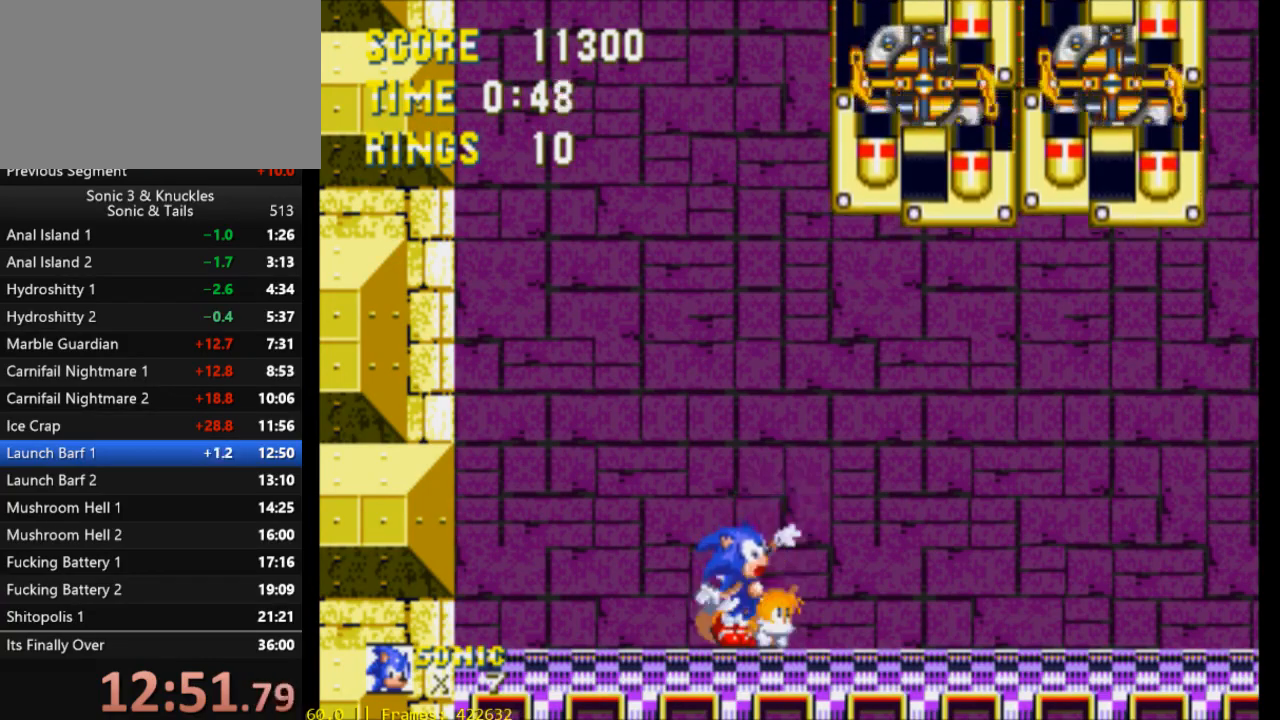
{"buttons": ["DPAD_DOWN"], "events": []}
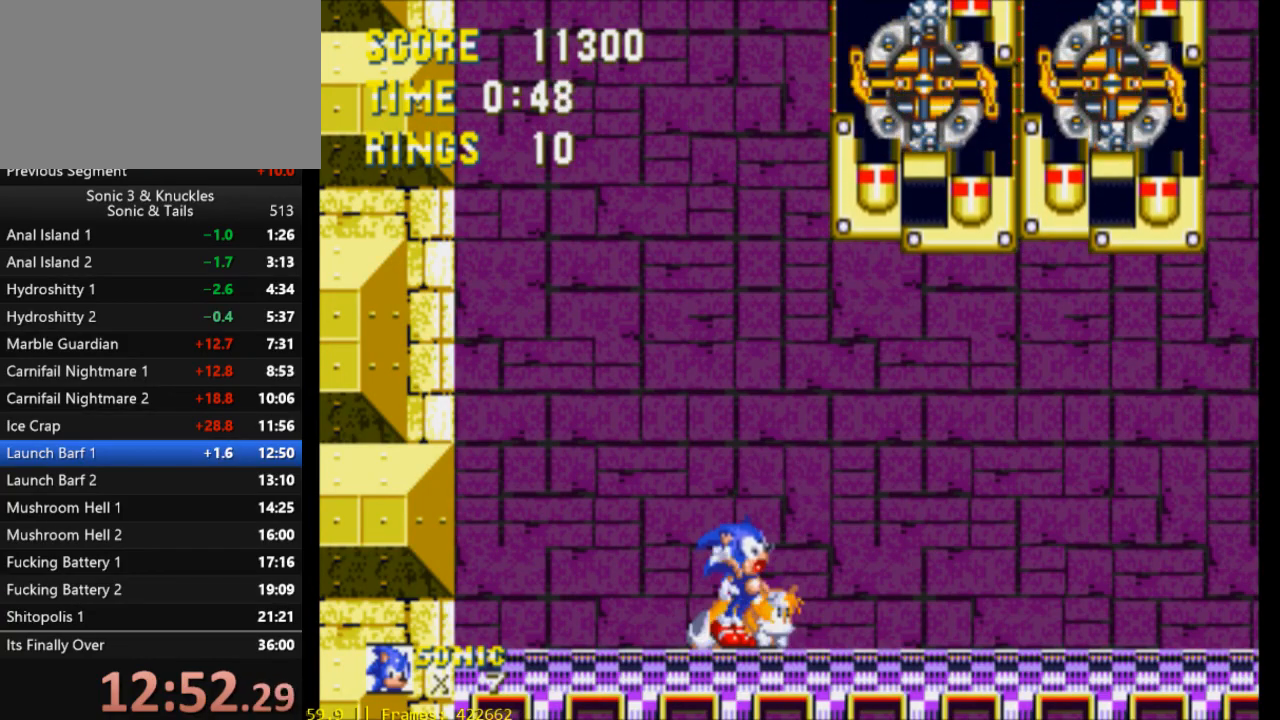
{"buttons": ["DPAD_DOWN"], "events": []}
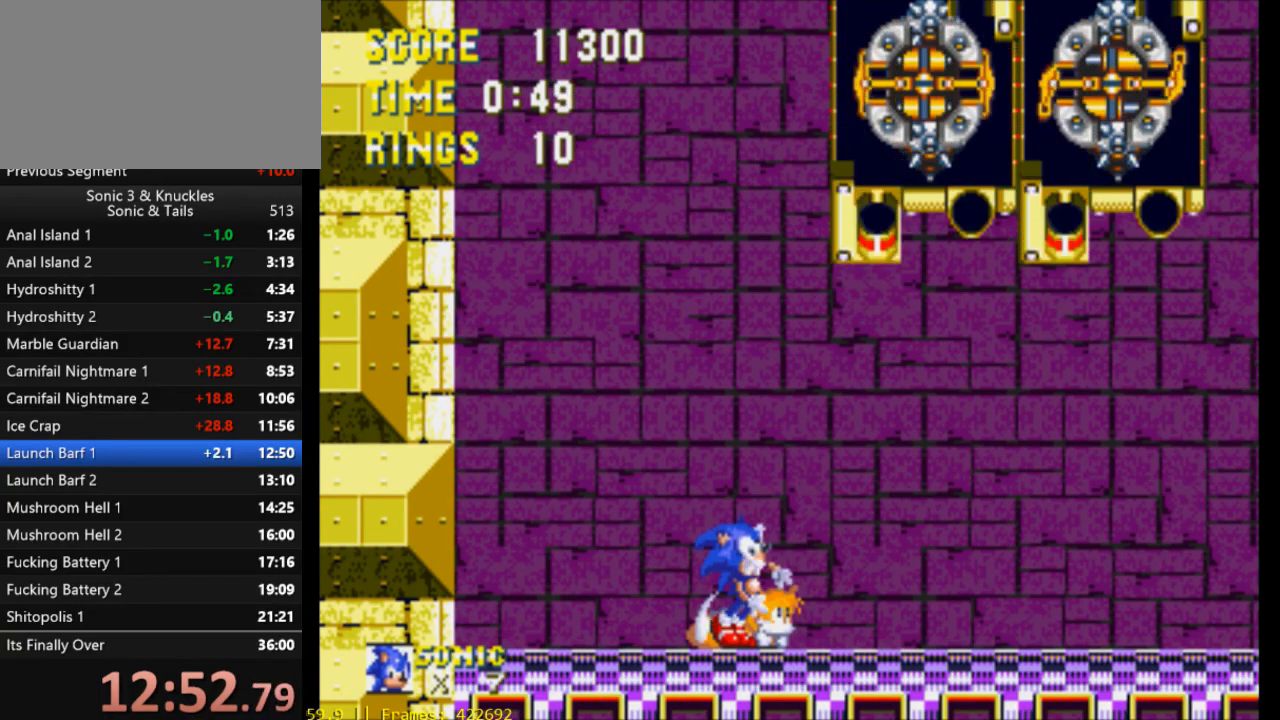
{"buttons": ["X", "DPAD_DOWN"], "events": [[450, "X", "down"]]}
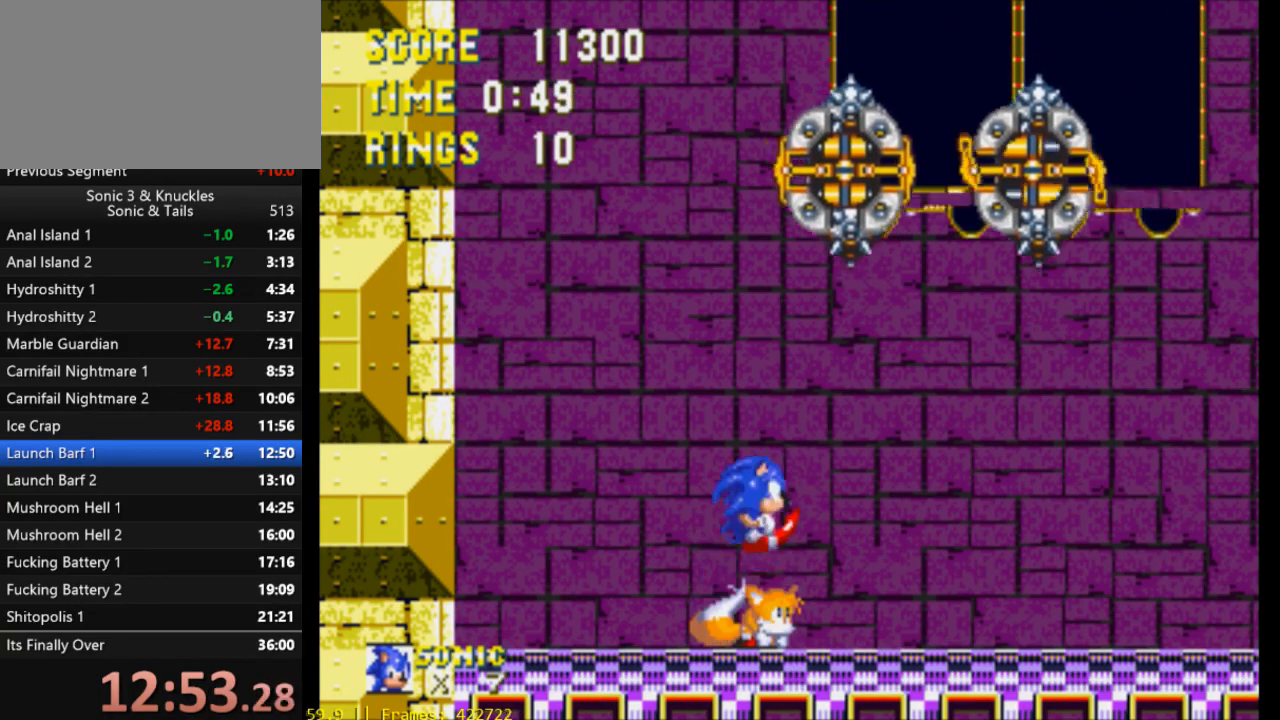
{"buttons": ["DPAD_DOWN"], "events": [[217, "X", "up"], [283, "X", "down"], [417, "X", "up"]]}
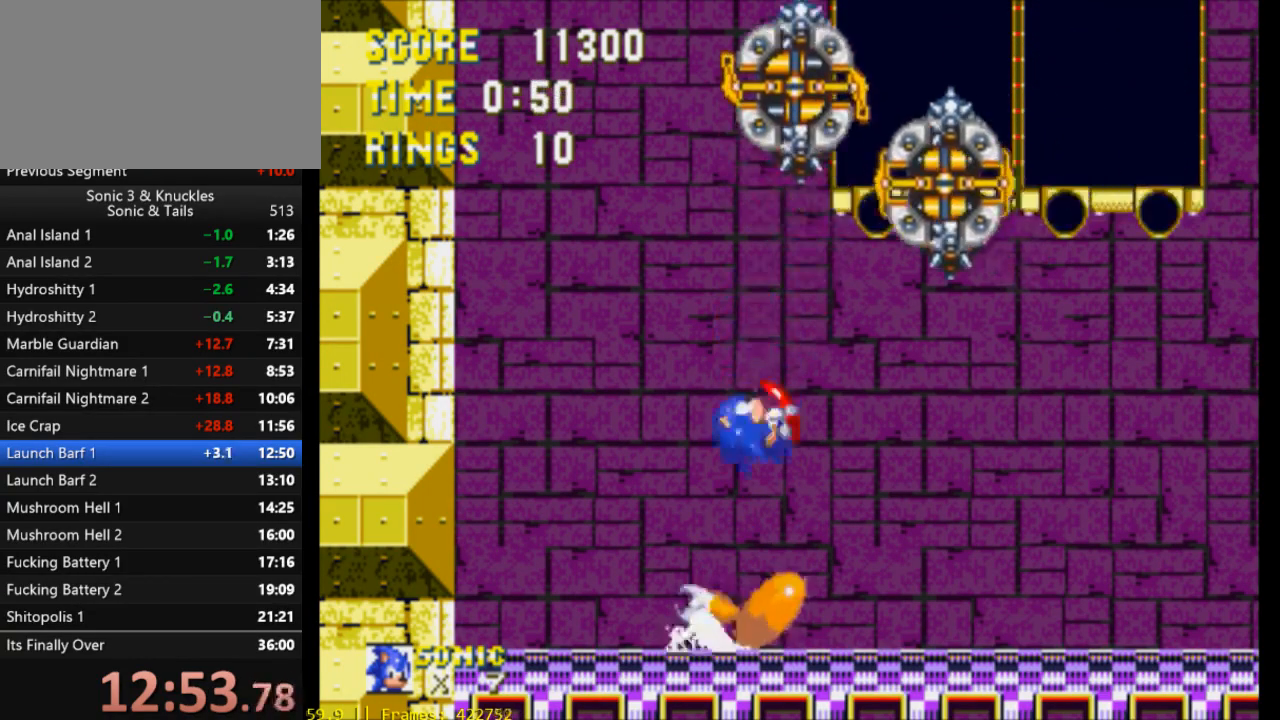
{"buttons": ["DPAD_DOWN"], "events": []}
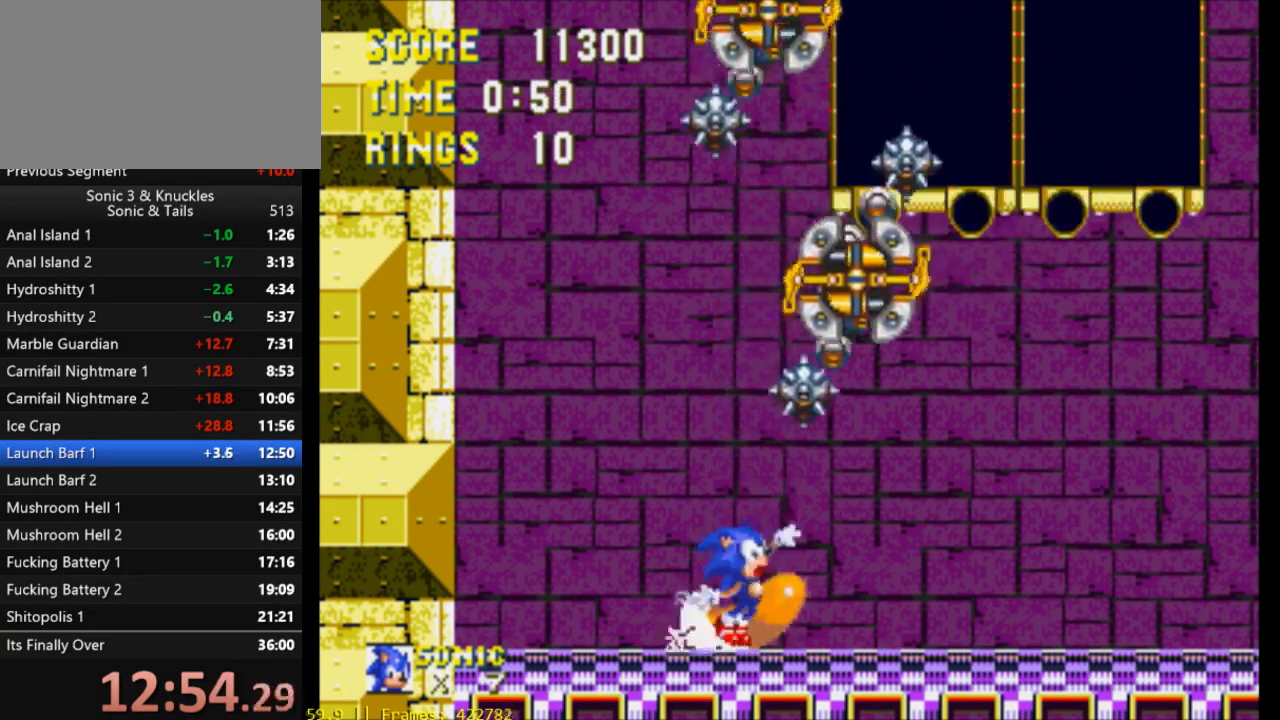
{"buttons": ["DPAD_DOWN"], "events": [[83, "X", "down"], [217, "X", "up"], [317, "X", "down"], [417, "X", "up"]]}
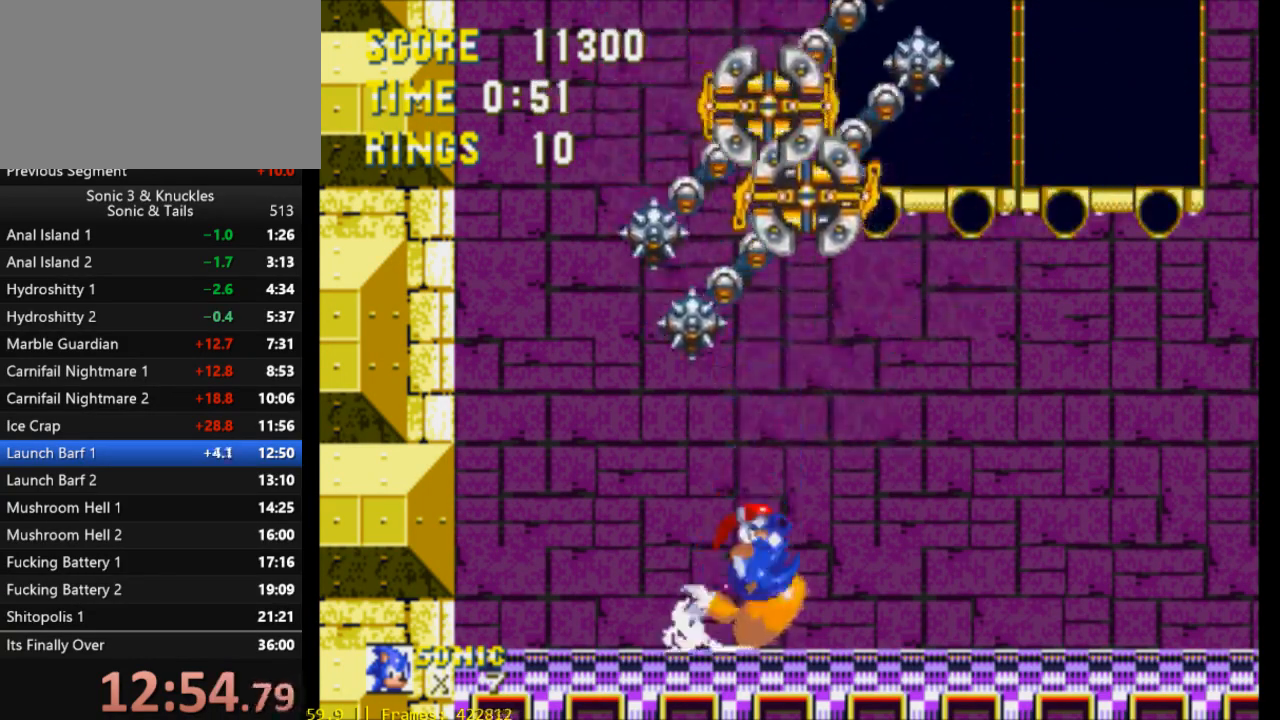
{"buttons": ["DPAD_DOWN"], "events": []}
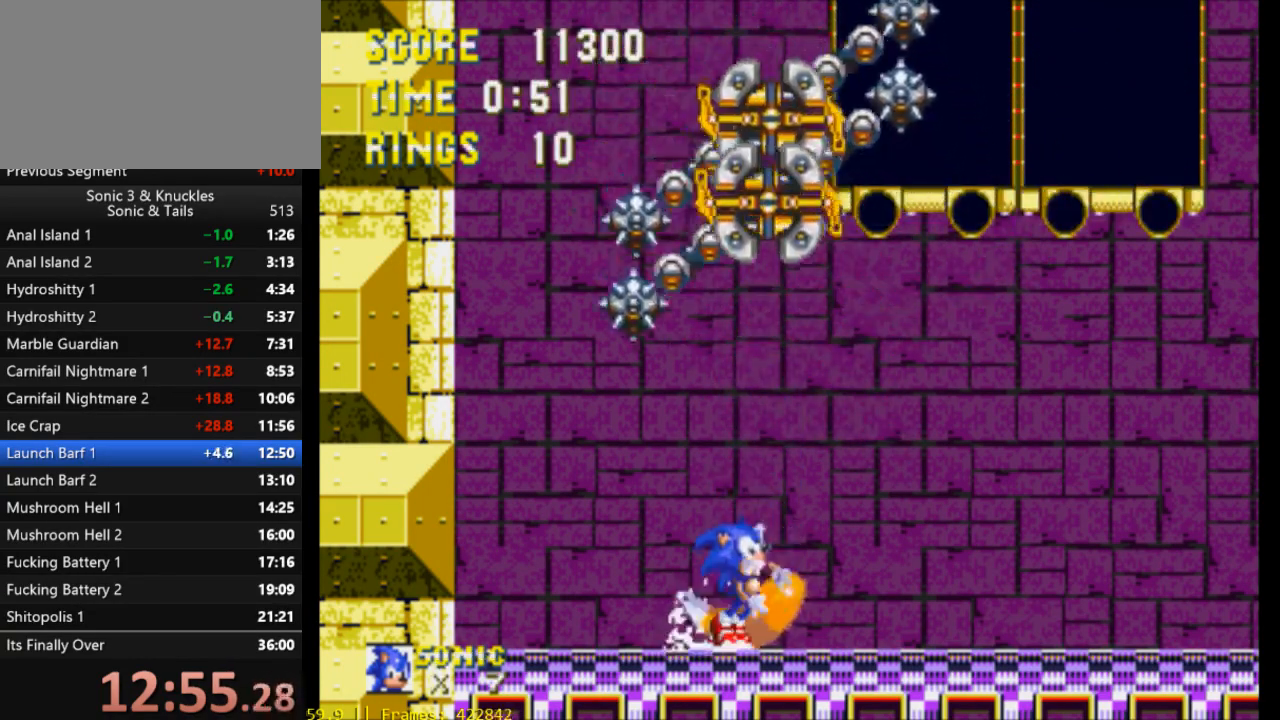
{"buttons": ["DPAD_DOWN"], "events": [[250, "X", "down"], [417, "X", "up"]]}
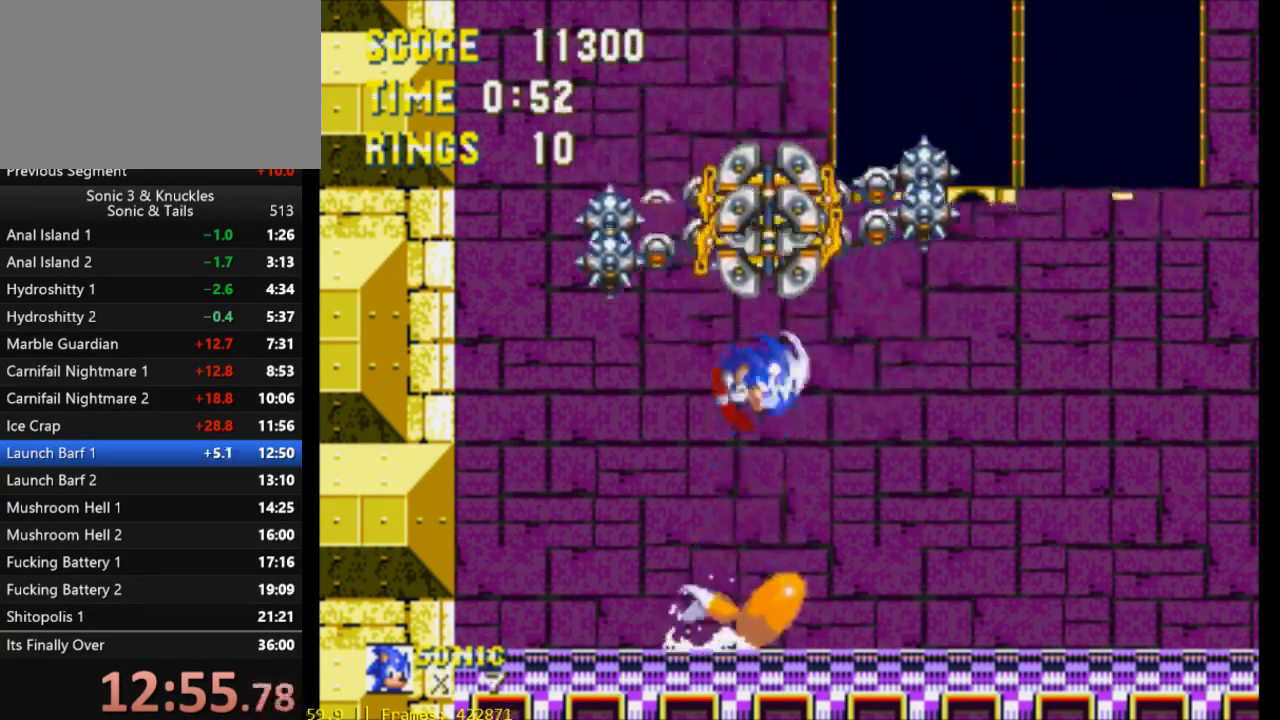
{"buttons": ["X", "DPAD_DOWN"], "events": [[17, "X", "down"], [117, "X", "up"], [383, "X", "down"]]}
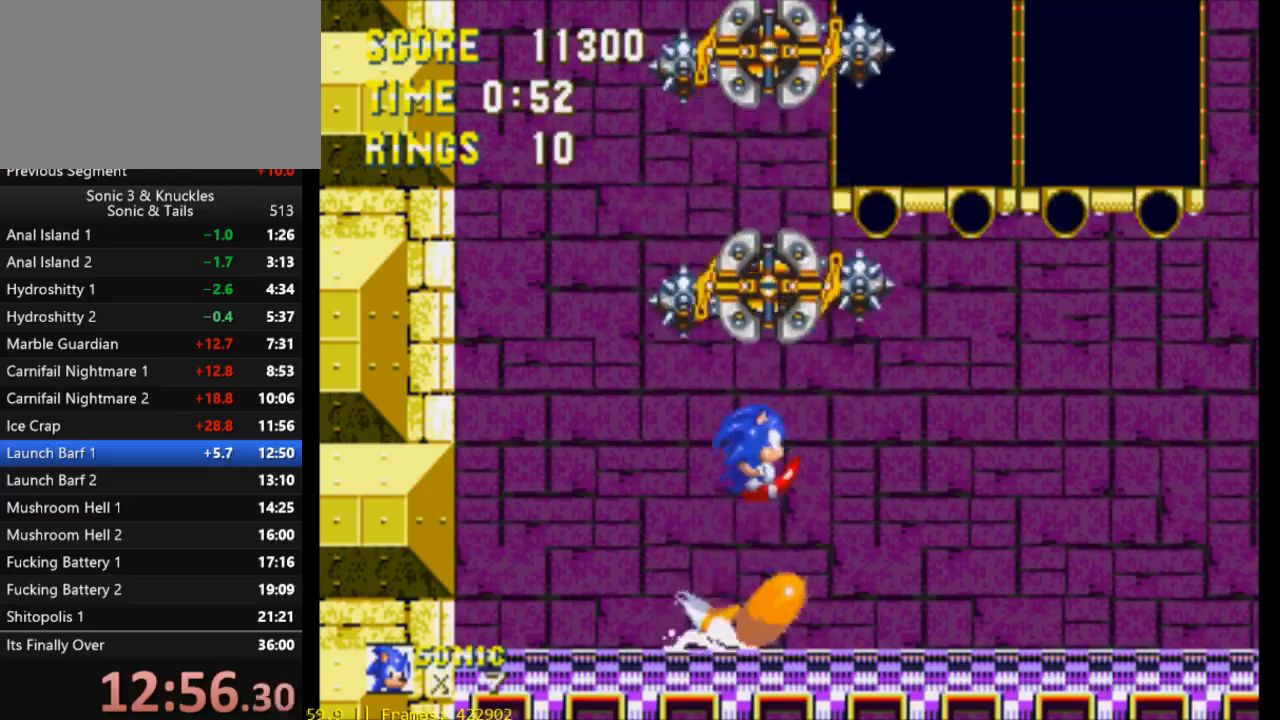
{"buttons": ["DPAD_DOWN"], "events": [[50, "X", "up"], [117, "X", "down"], [217, "X", "up"]]}
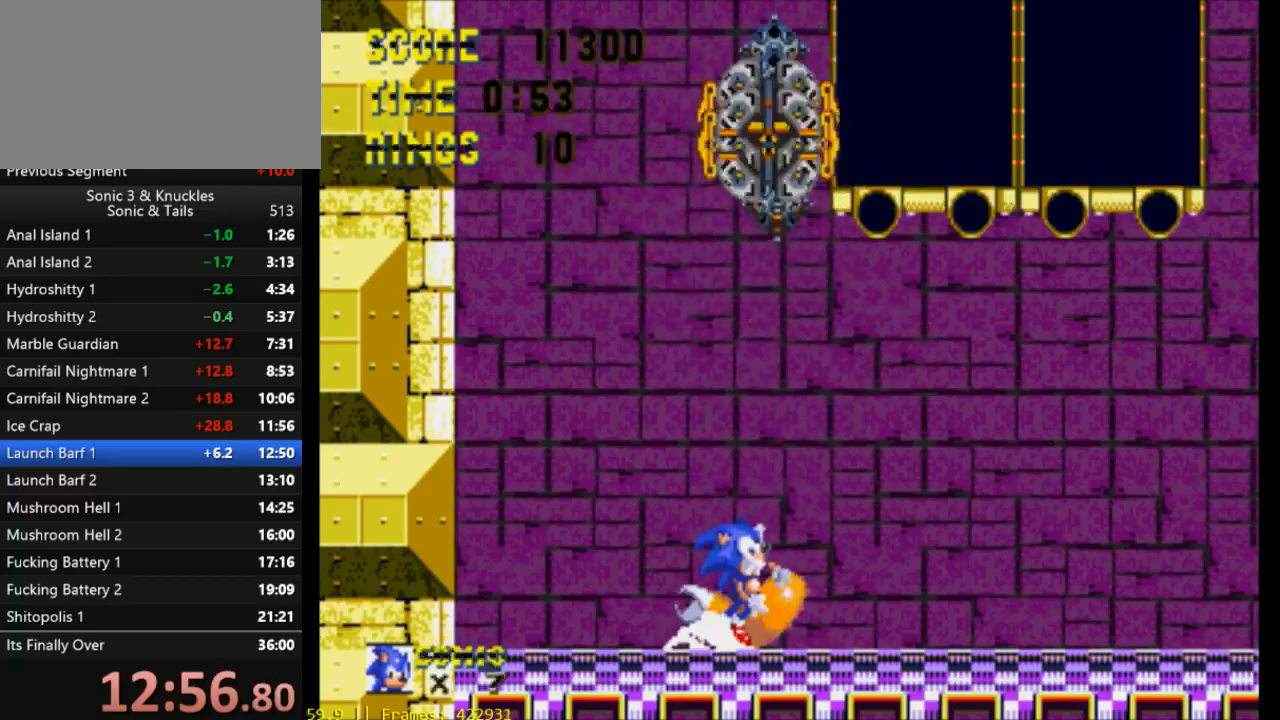
{"buttons": ["X", "DPAD_DOWN"], "events": [[217, "X", "down"], [417, "X", "up"], [483, "X", "down"]]}
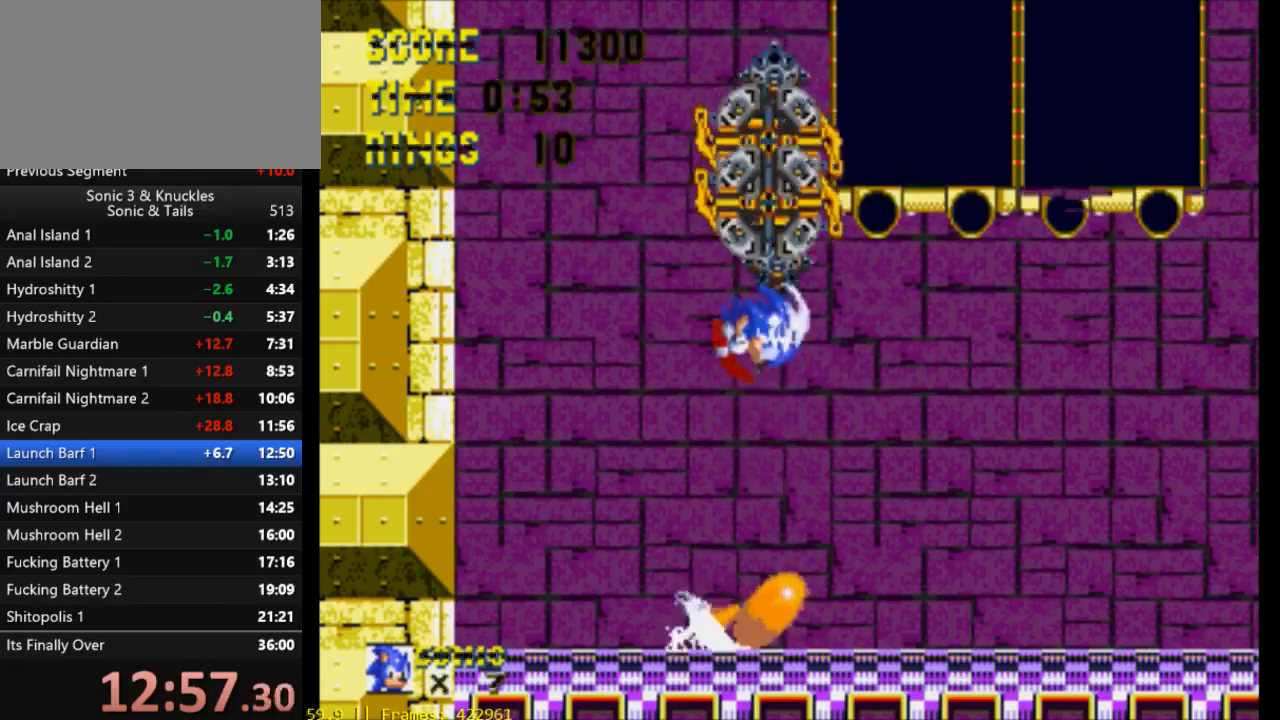
{"buttons": ["X", "DPAD_DOWN"], "events": [[117, "X", "up"], [417, "X", "down"]]}
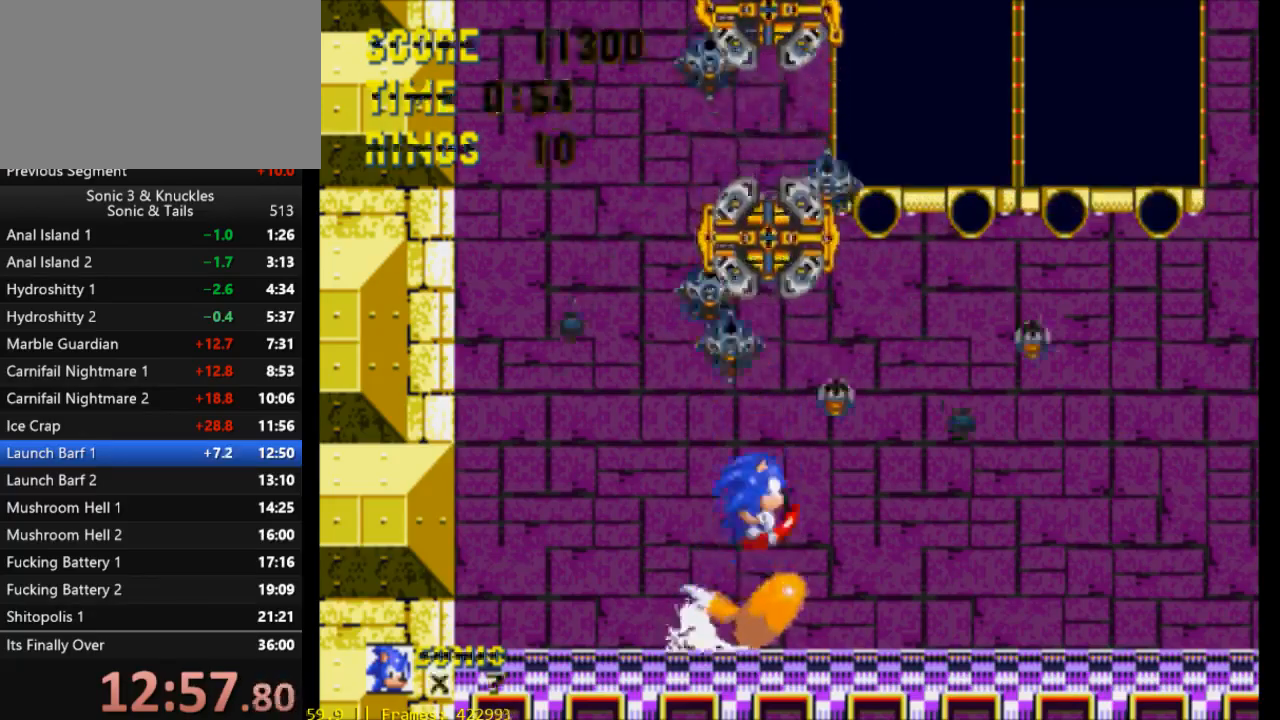
{"buttons": ["DPAD_DOWN"], "events": [[117, "X", "up"], [217, "X", "down"], [317, "X", "up"]]}
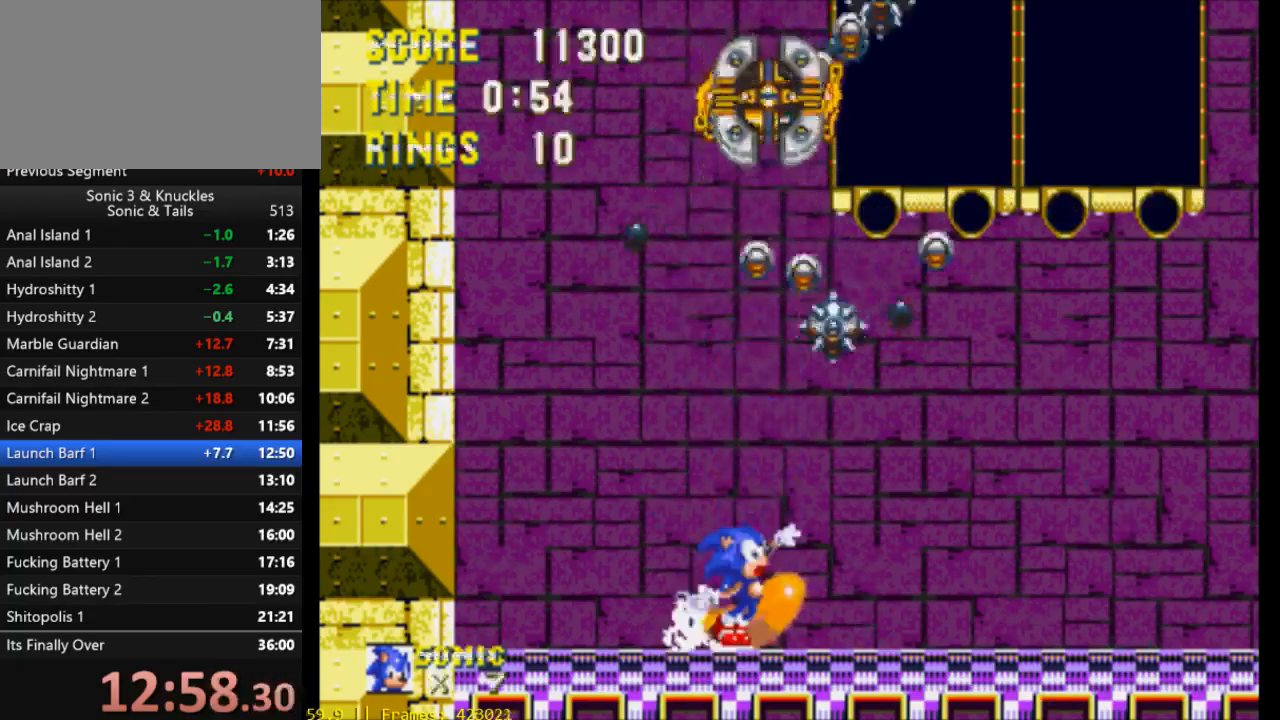
{"buttons": ["DPAD_DOWN"], "events": []}
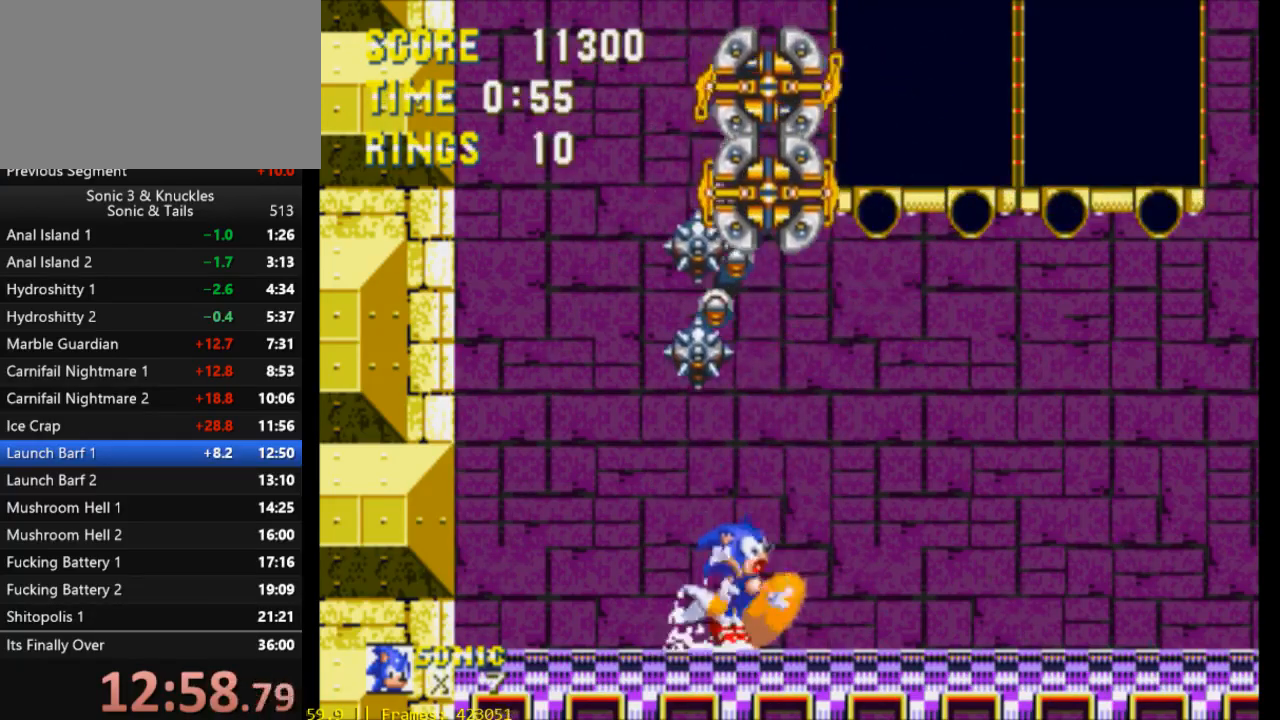
{"buttons": ["DPAD_DOWN"], "events": [[50, "X", "down"], [250, "X", "up"], [317, "X", "down"], [450, "X", "up"]]}